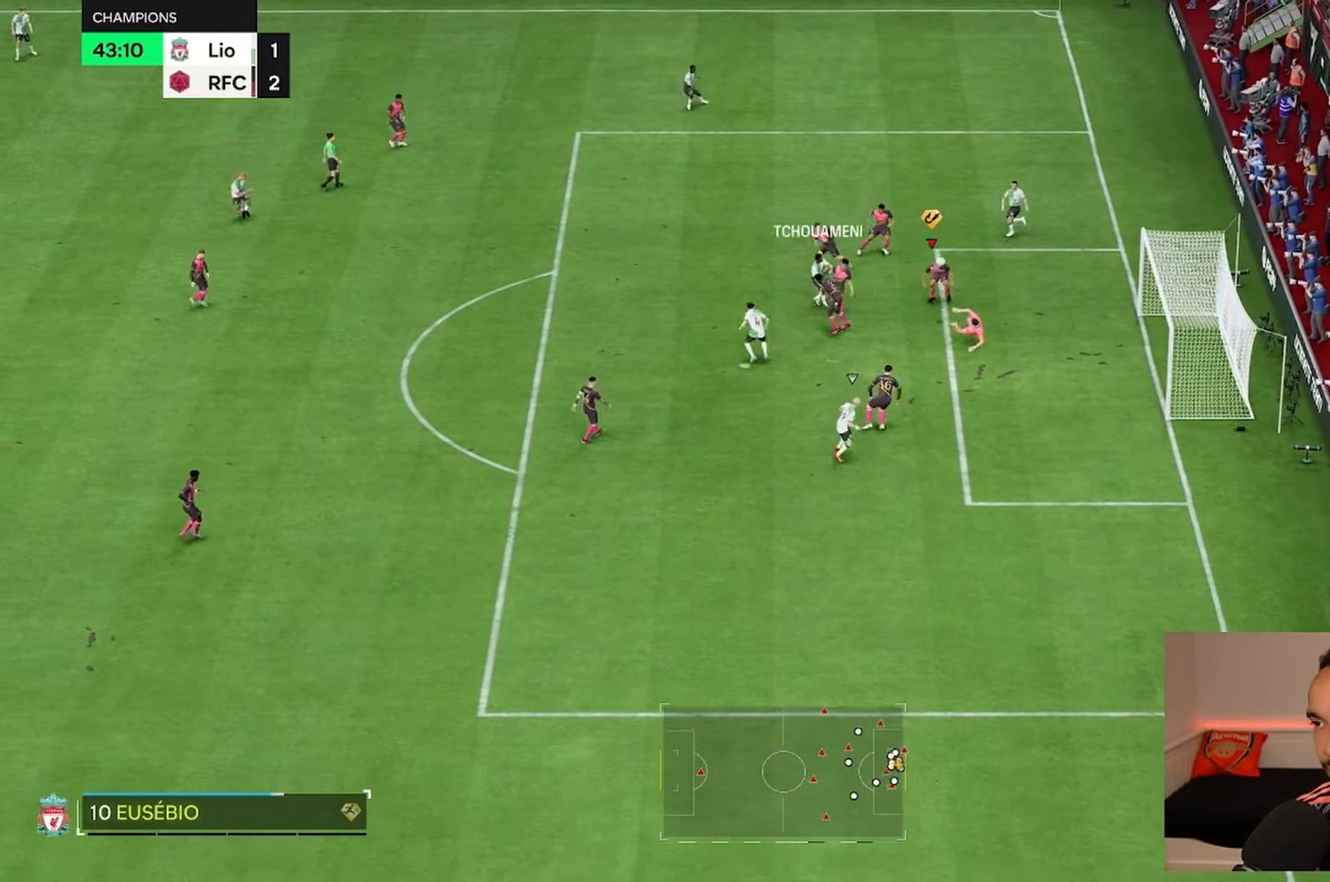
Gameplay with a controller (PlayStation layout); each line is a JSON object with the inputs held at the frame after it. "events" lists button and stick changes between this image and that frame as [ms after this image, input, new state], when the widget could be followed in between. Not read: L3 R3.
{"buttons": [], "left_stick": "center", "right_stick": "center", "events": [[433, "left_stick", "center"]]}
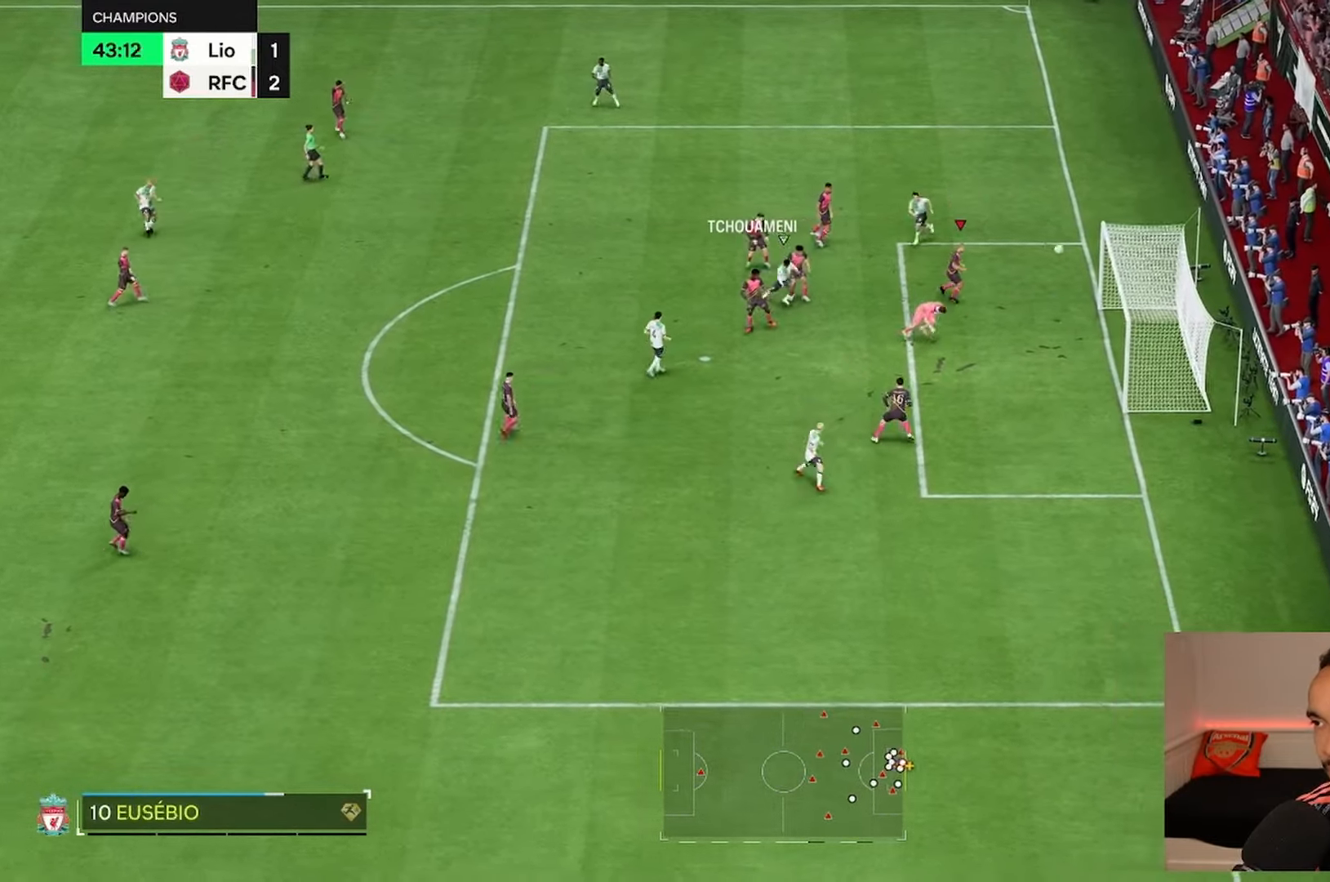
{"buttons": [], "left_stick": "center", "right_stick": "center", "events": []}
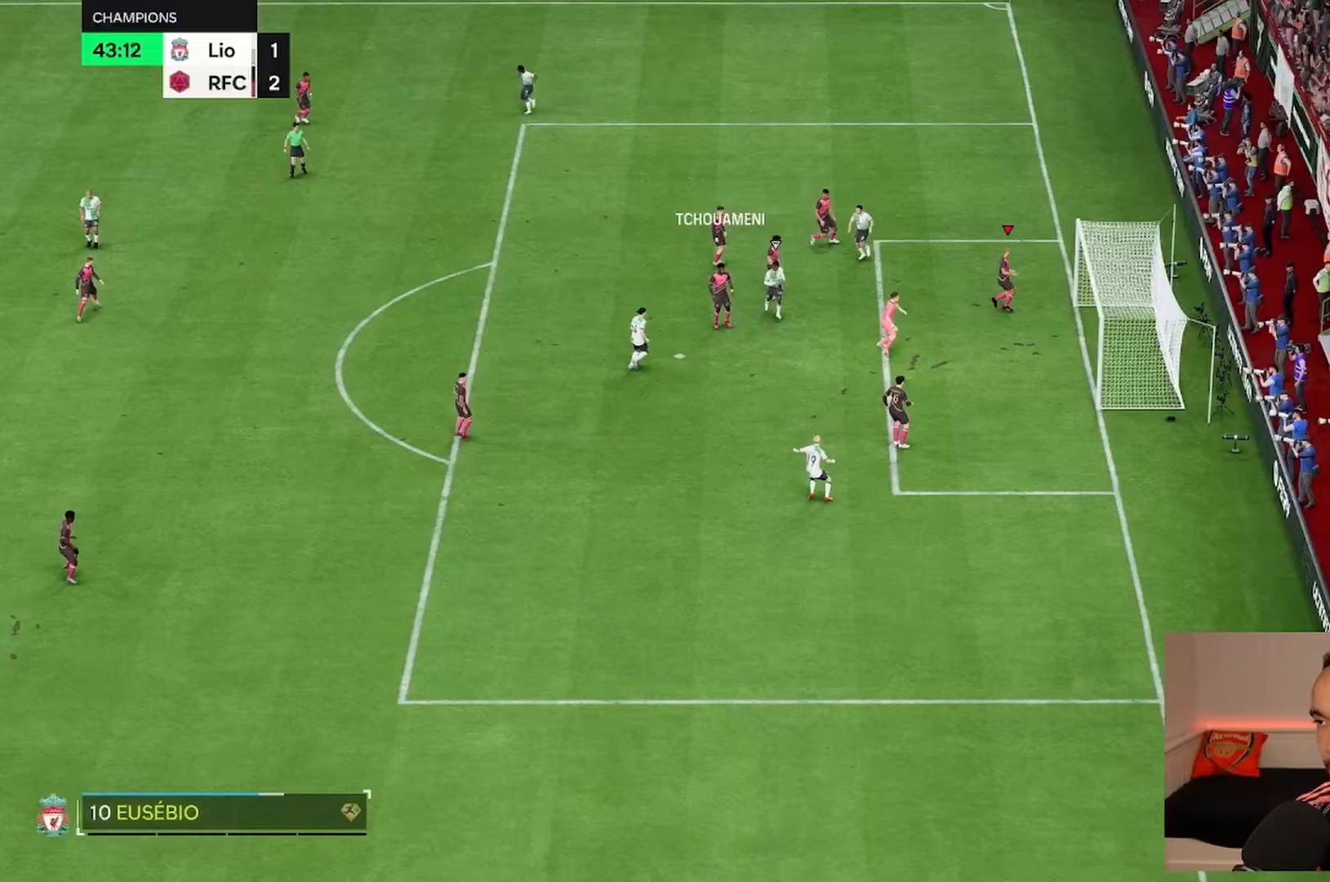
{"buttons": [], "left_stick": "center", "right_stick": "center"}
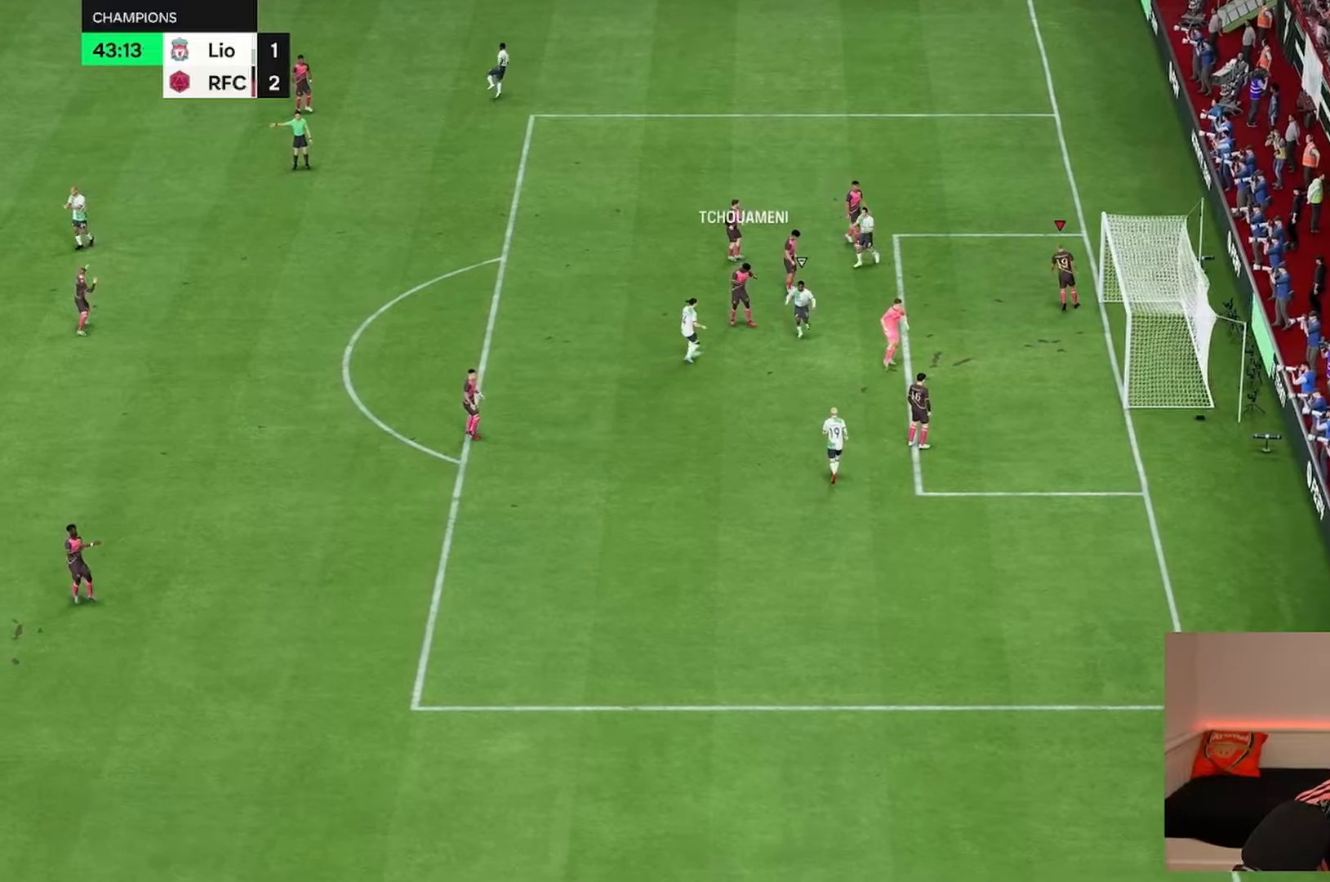
{"buttons": [], "left_stick": "center", "right_stick": "center", "events": []}